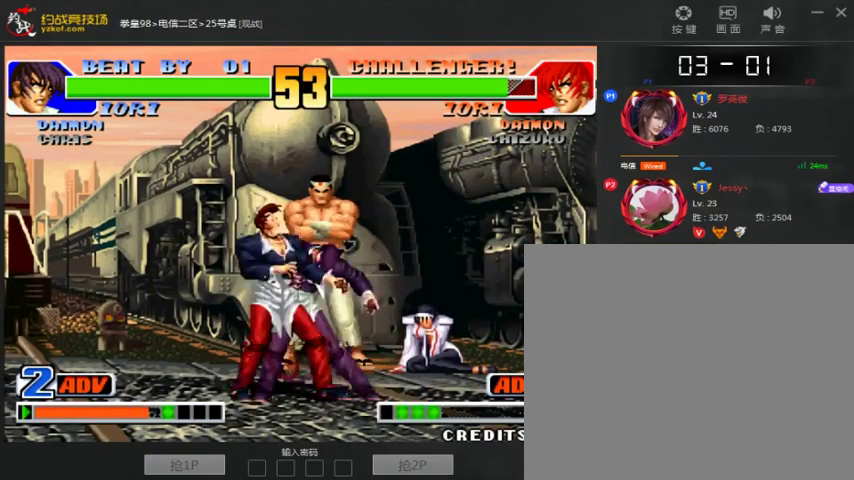
Gameplay with a controller (arcade stick); each line is a JSON object with the inputs held at the frame after it (dt_ms = milliseconds from this image to that frame). "events" lists button and stick changes between this image and that frame as [ms after this image, input, new state], when the widget could be followed in between. Not read: D L3 R3.
{"dt_ms": 1000, "buttons": [], "left_stick": "left"}
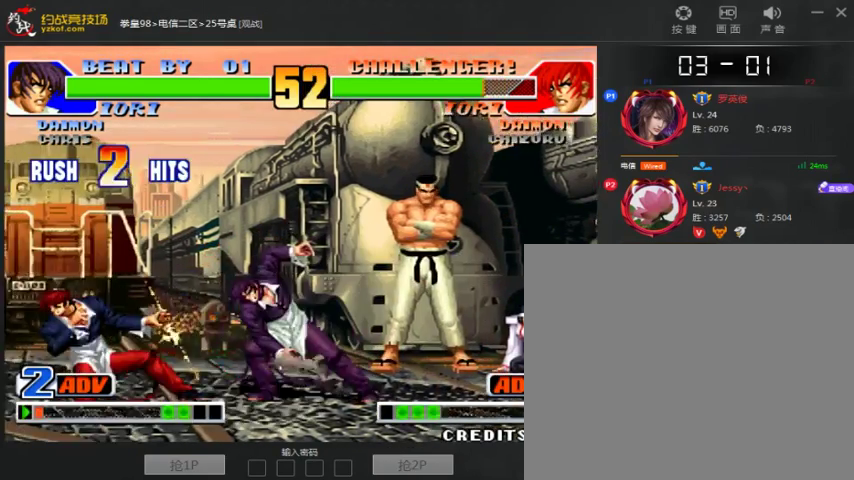
{"dt_ms": 500, "buttons": ["A", "B"], "left_stick": "left", "events": [[433, "B", "down"], [467, "A", "down"]]}
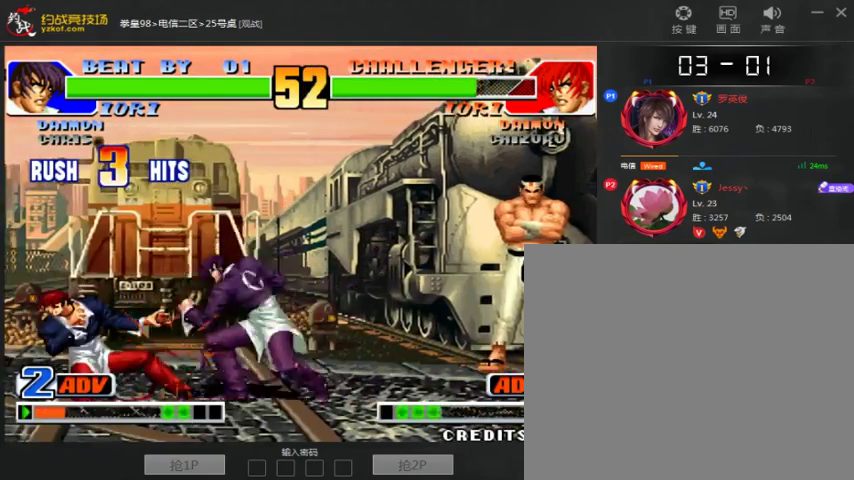
{"dt_ms": 500, "buttons": ["B"], "left_stick": "center", "events": [[33, "A", "up"], [133, "A", "down"], [233, "A", "up"], [233, "left_stick", "center"], [333, "A", "down"], [433, "A", "up"]]}
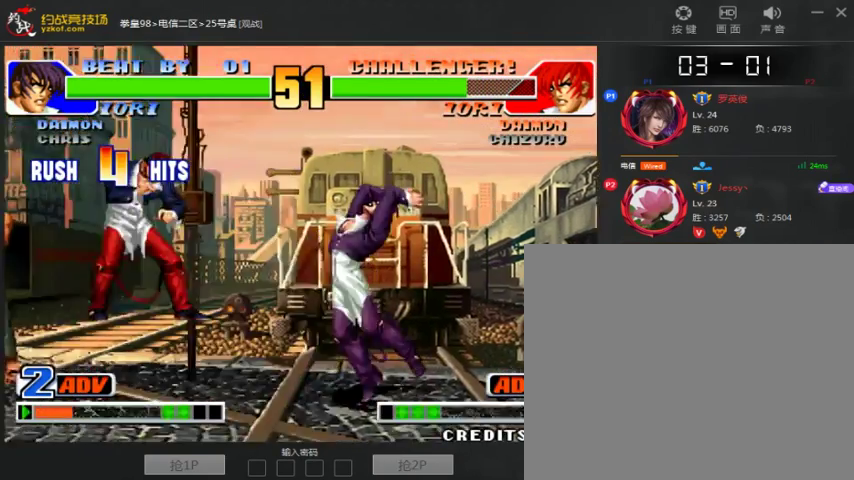
{"dt_ms": 500, "buttons": ["A", "B"], "left_stick": "center", "events": [[67, "A", "down"], [167, "A", "up"], [267, "A", "down"], [333, "A", "up"], [433, "A", "down"]]}
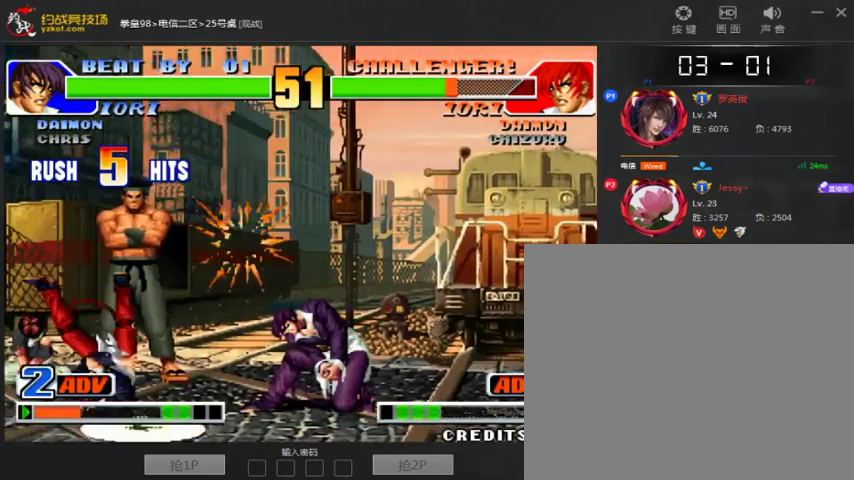
{"dt_ms": 500, "buttons": ["A", "B"], "left_stick": "center", "events": [[33, "A", "up"], [133, "A", "down"], [233, "A", "up"], [467, "A", "down"]]}
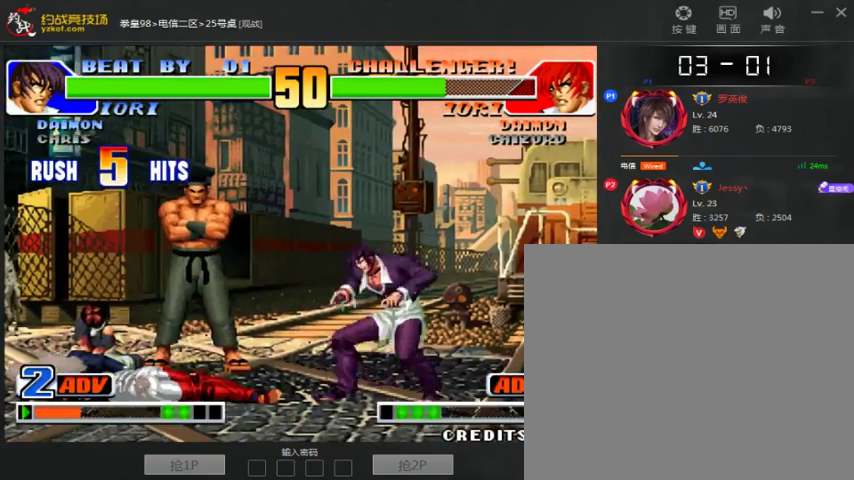
{"dt_ms": 500, "buttons": ["C"], "left_stick": "down-right", "events": [[67, "A", "up"], [67, "B", "up"], [133, "A", "down"], [133, "B", "down"], [233, "B", "up"], [367, "left_stick", "right"], [433, "A", "up"], [433, "left_stick", "down-right"], [500, "C", "down"]]}
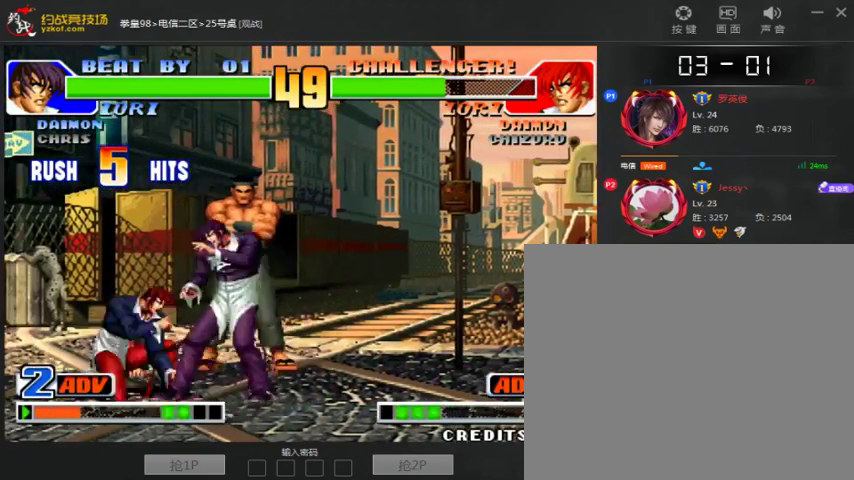
{"dt_ms": 500, "buttons": [], "left_stick": "center", "events": [[33, "left_stick", "right"], [233, "C", "up"], [233, "left_stick", "down-right"], [433, "left_stick", "center"]]}
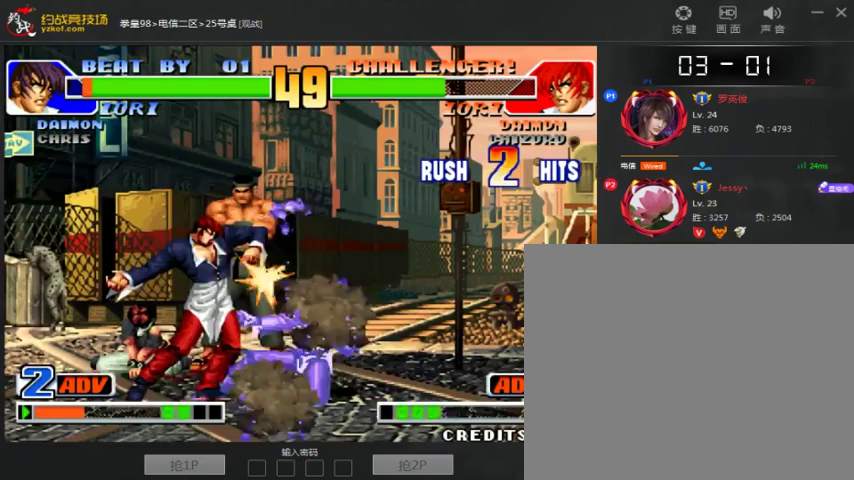
{"dt_ms": 500, "buttons": ["A", "B"], "left_stick": "center", "events": [[67, "A", "down"], [67, "B", "down"], [167, "A", "up"], [167, "B", "up"], [267, "A", "down"], [267, "B", "down"], [333, "A", "up"], [367, "B", "up"], [433, "A", "down"], [433, "B", "down"]]}
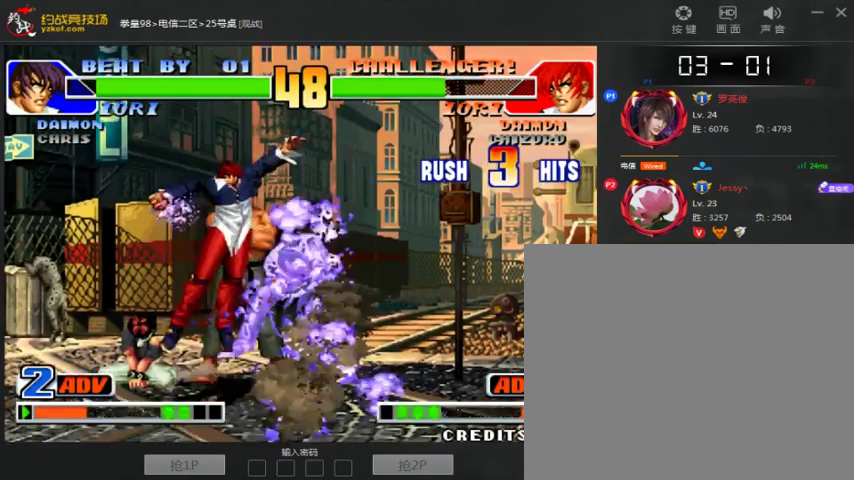
{"dt_ms": 500, "buttons": ["A", "B"], "left_stick": "center", "events": [[33, "A", "up"], [67, "B", "up"], [133, "A", "down"], [133, "B", "down"], [233, "A", "up"], [267, "B", "up"], [333, "B", "down"], [467, "A", "down"]]}
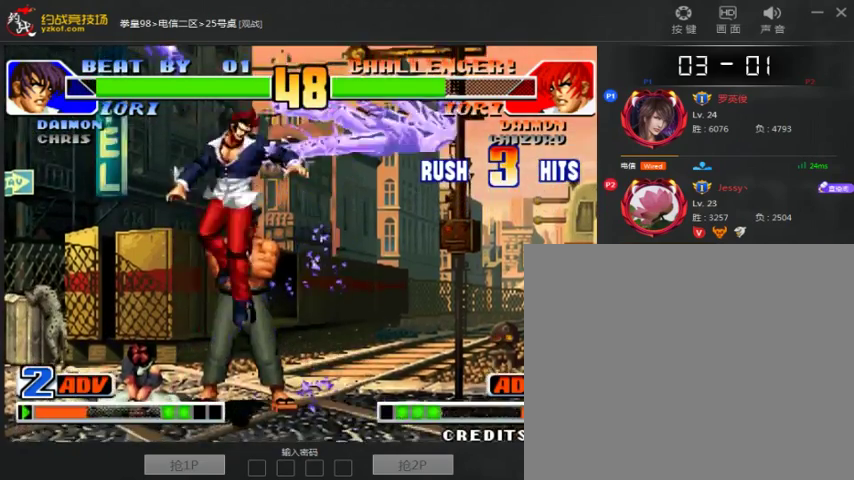
{"dt_ms": 500, "buttons": [], "left_stick": "right", "events": [[67, "A", "up"], [67, "B", "up"], [133, "A", "down"], [233, "A", "up"], [233, "left_stick", "right"], [300, "left_stick", "center"], [367, "left_stick", "right"]]}
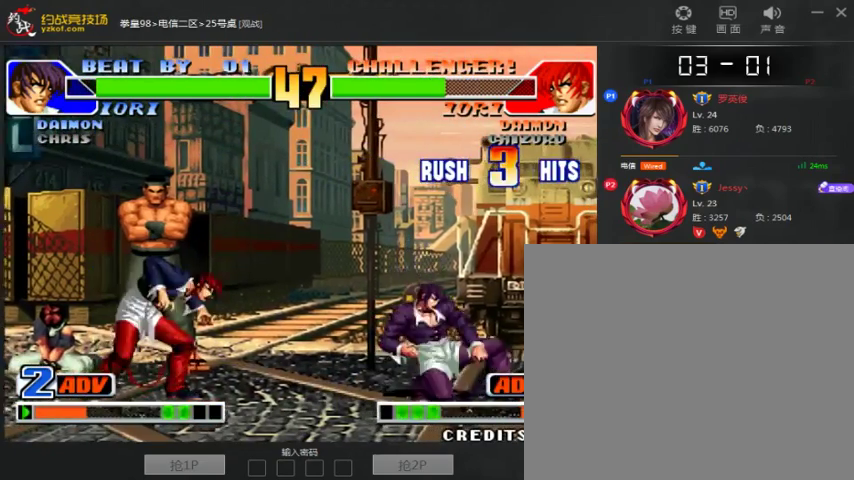
{"dt_ms": 500, "buttons": ["A"], "left_stick": "center", "events": [[200, "A", "down"], [200, "left_stick", "center"], [400, "A", "up"], [467, "A", "down"]]}
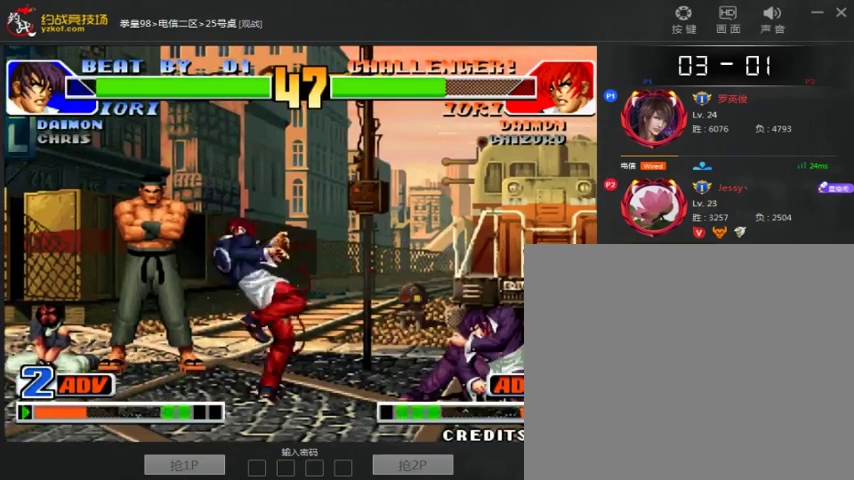
{"dt_ms": 500, "buttons": [], "left_stick": "center", "events": [[67, "A", "up"]]}
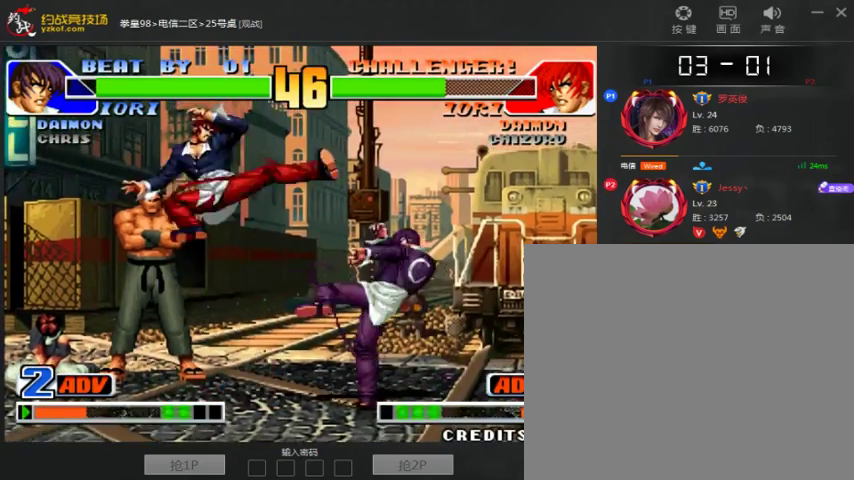
{"dt_ms": 1000, "buttons": ["A"], "left_stick": "down-left"}
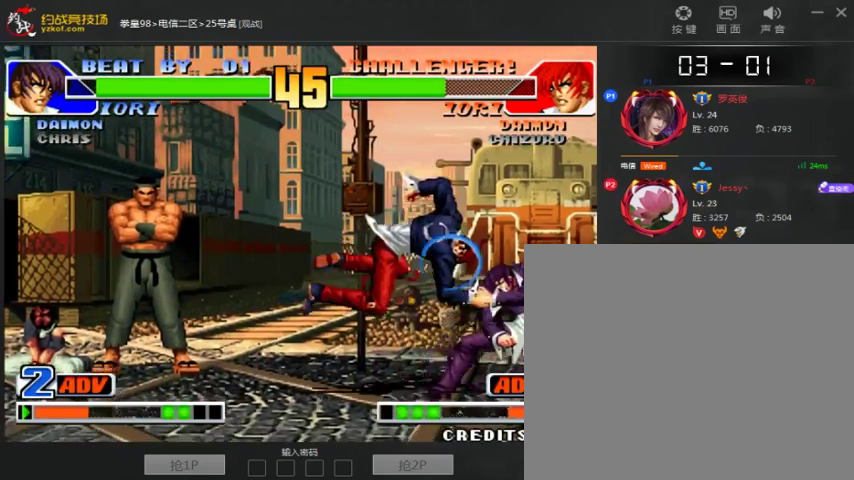
{"dt_ms": 500, "buttons": [], "left_stick": "center", "events": [[33, "A", "up"], [367, "left_stick", "center"]]}
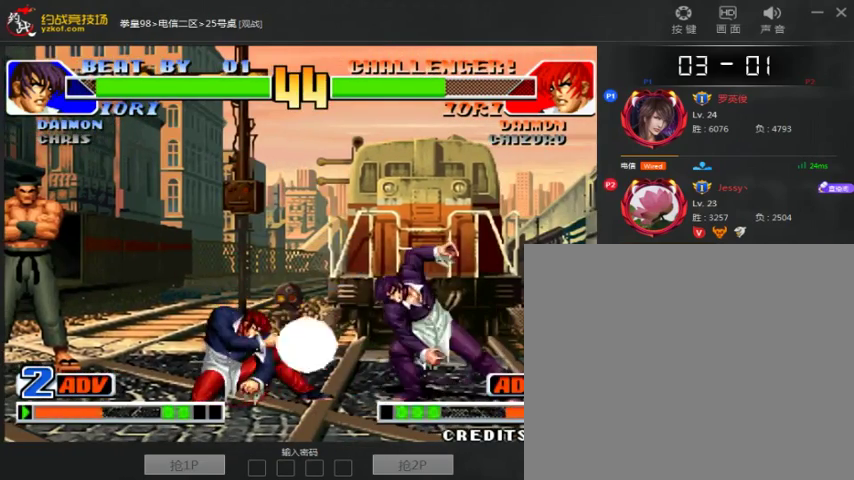
{"dt_ms": 1000, "buttons": [], "left_stick": "center"}
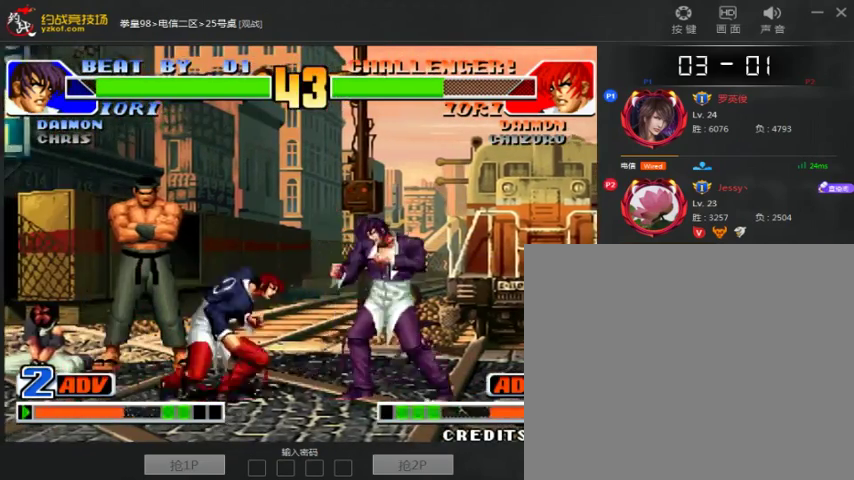
{"dt_ms": 500, "buttons": [], "left_stick": "right", "events": [[33, "left_stick", "down"], [133, "C", "down"], [167, "left_stick", "center"], [200, "C", "up"], [433, "left_stick", "right"]]}
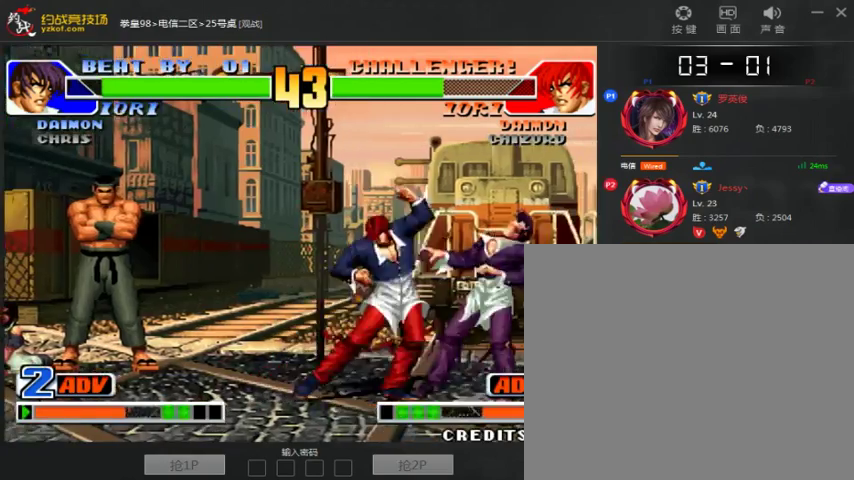
{"dt_ms": 500, "buttons": [], "left_stick": "center"}
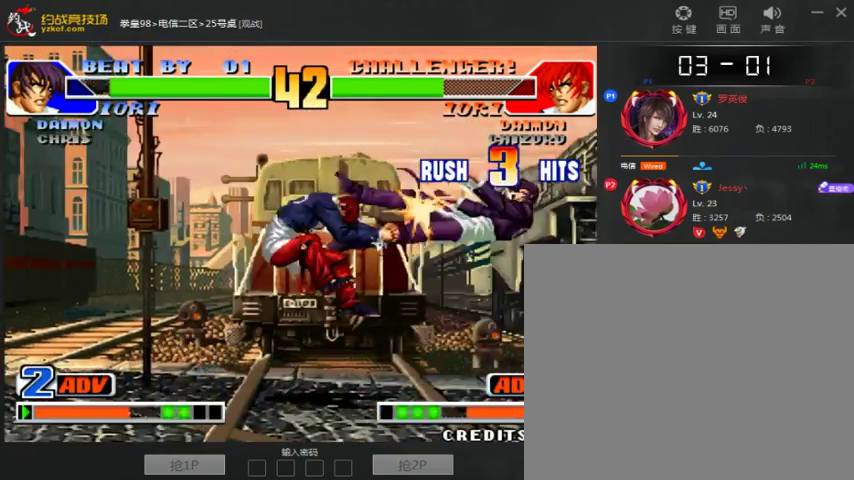
{"dt_ms": 500, "buttons": [], "left_stick": "center", "events": [[267, "A", "down"], [333, "A", "up"]]}
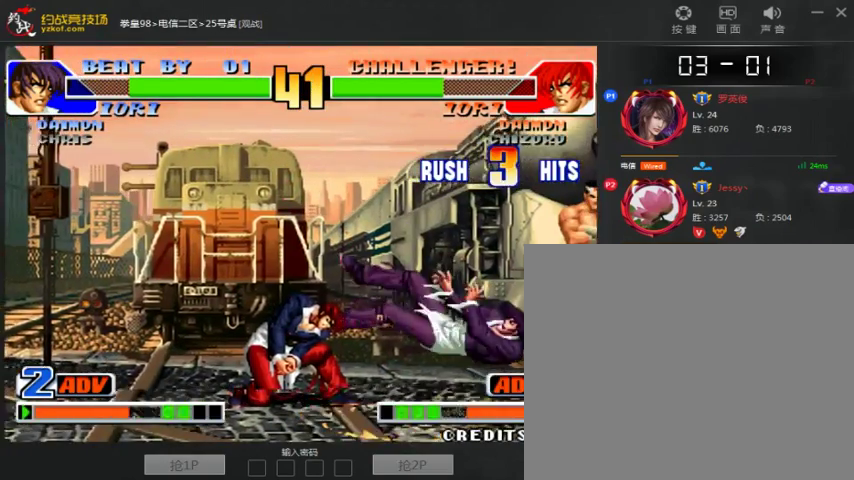
{"dt_ms": 500, "buttons": ["A", "B"], "left_stick": "center", "events": [[233, "A", "down"], [233, "B", "down"]]}
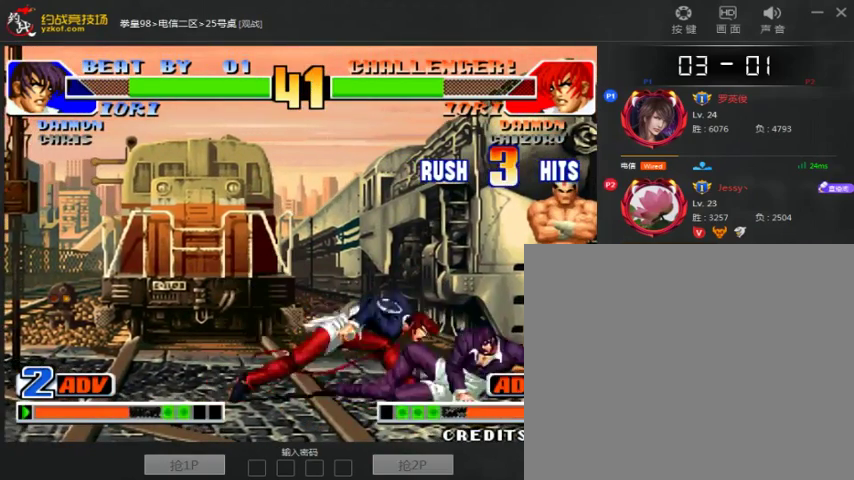
{"dt_ms": 500, "buttons": ["A"], "left_stick": "right", "events": [[167, "A", "up"], [167, "B", "up"], [267, "C", "down"], [333, "C", "up"], [367, "A", "down"], [367, "left_stick", "right"]]}
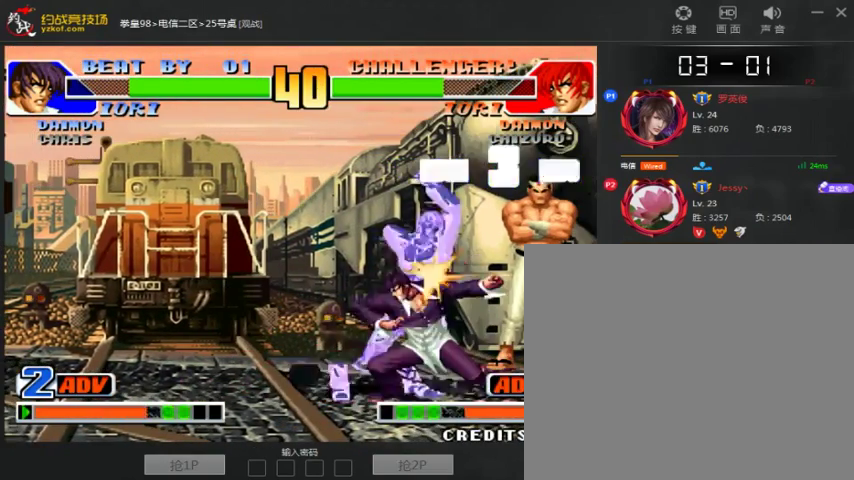
{"dt_ms": 500, "buttons": [], "left_stick": "center", "events": [[33, "A", "up"], [67, "left_stick", "down-right"], [133, "left_stick", "right"], [267, "left_stick", "center"], [333, "A", "down"], [333, "B", "down"], [433, "A", "up"], [467, "B", "up"]]}
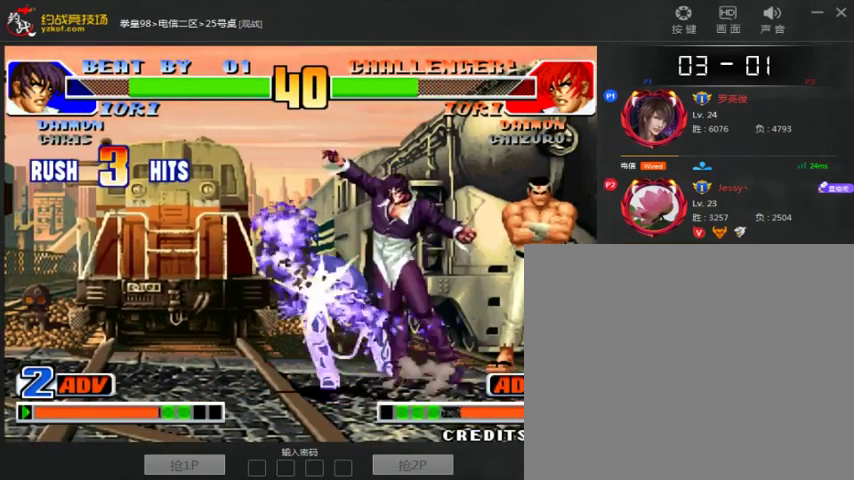
{"dt_ms": 500, "buttons": [], "left_stick": "center", "events": [[33, "A", "down"], [33, "B", "down"], [67, "C", "down"], [133, "A", "up"], [133, "B", "up"], [167, "C", "up"], [233, "A", "down"], [233, "B", "down"], [267, "C", "down"], [333, "A", "up"], [367, "B", "up"], [367, "C", "up"]]}
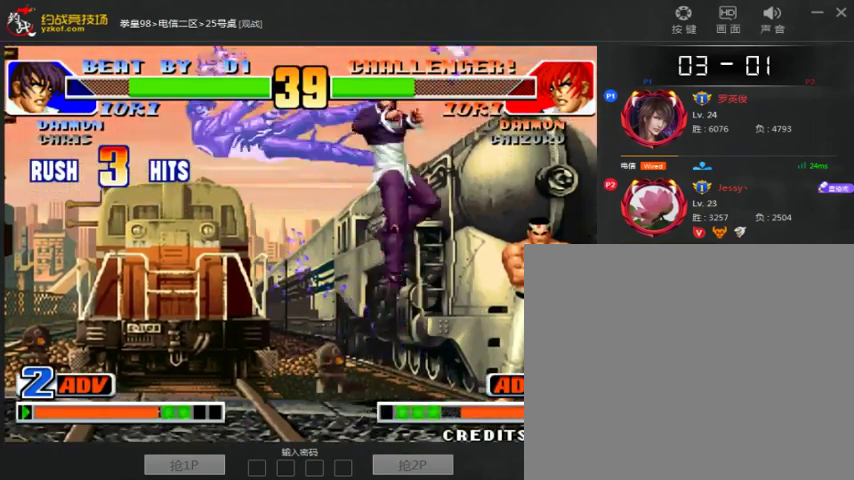
{"dt_ms": 500, "buttons": [], "left_stick": "center", "events": [[33, "left_stick", "left"], [67, "A", "down"], [67, "B", "down"], [167, "A", "up"], [167, "B", "up"], [167, "left_stick", "center"], [267, "A", "down"], [267, "B", "down"], [467, "A", "up"], [467, "B", "up"]]}
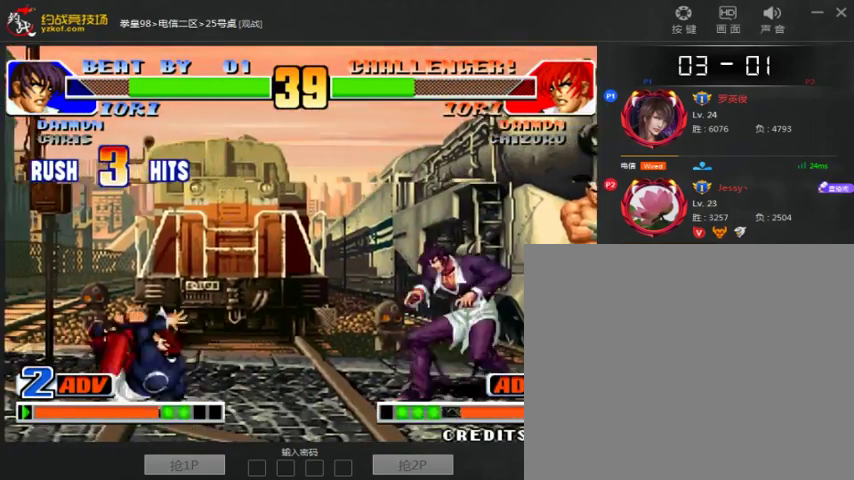
{"dt_ms": 500, "buttons": [], "left_stick": "center", "events": [[33, "A", "down"], [133, "A", "up"], [167, "left_stick", "up"], [267, "left_stick", "center"]]}
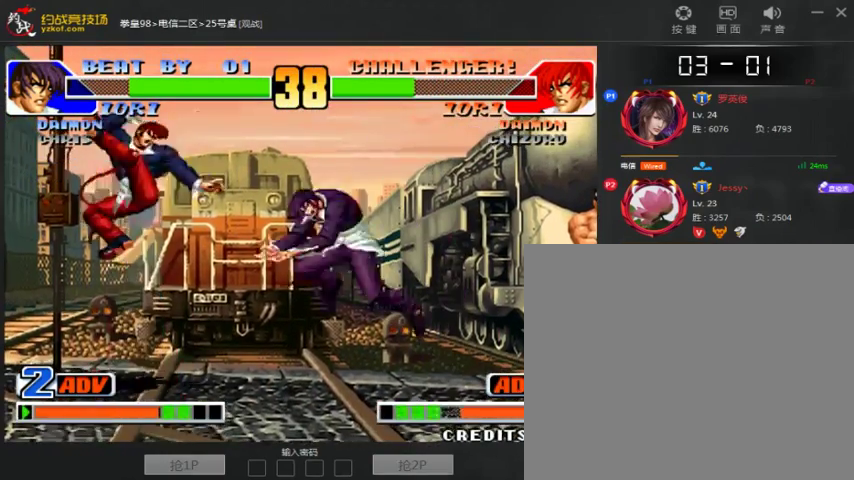
{"dt_ms": 1000, "buttons": [], "left_stick": "down-left"}
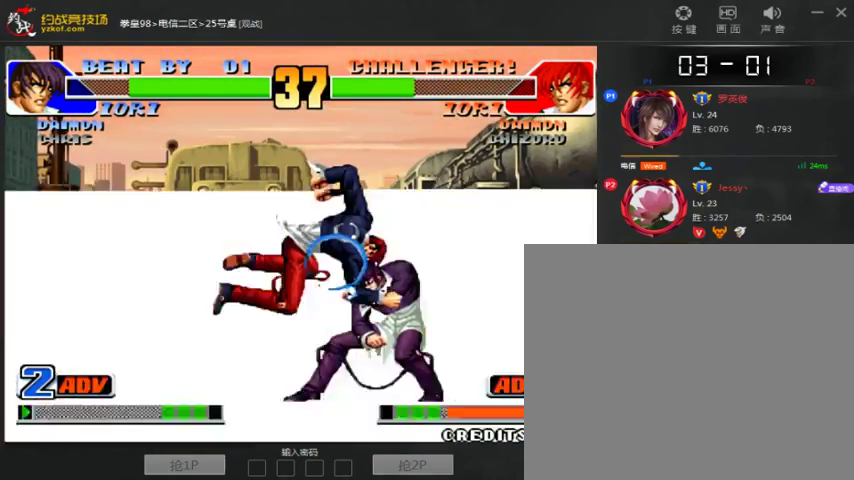
{"dt_ms": 500, "buttons": [], "left_stick": "down-left", "events": [[167, "A", "down"], [267, "A", "up"]]}
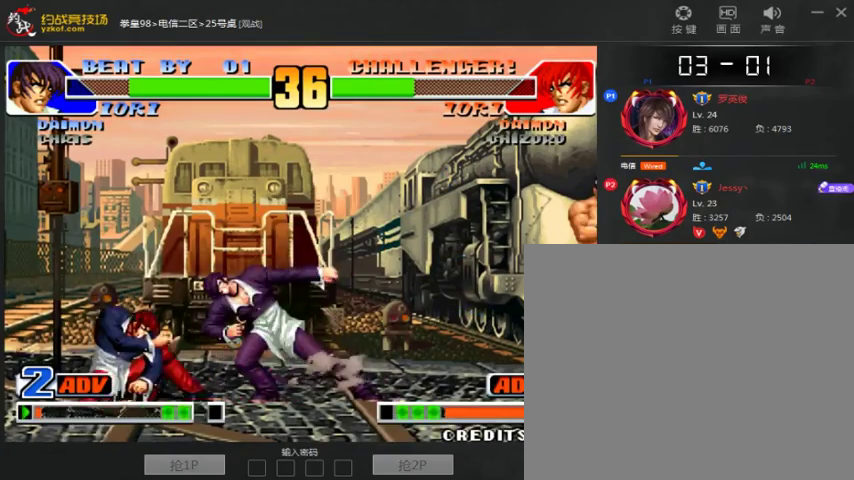
{"dt_ms": 500, "buttons": ["A"], "left_stick": "center", "events": [[133, "left_stick", "down-right"], [167, "C", "down"], [233, "C", "up"], [233, "left_stick", "center"], [333, "A", "down"], [400, "A", "up"], [500, "A", "down"]]}
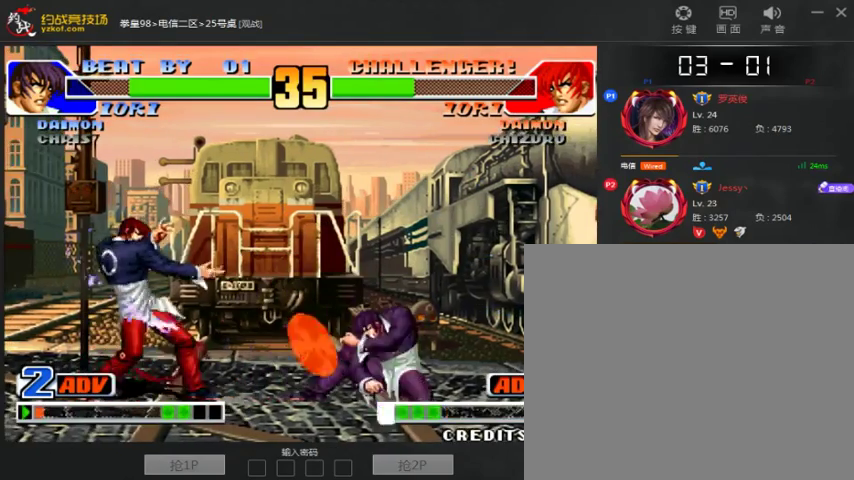
{"dt_ms": 500, "buttons": [], "left_stick": "up", "events": [[333, "A", "up"], [467, "left_stick", "up"]]}
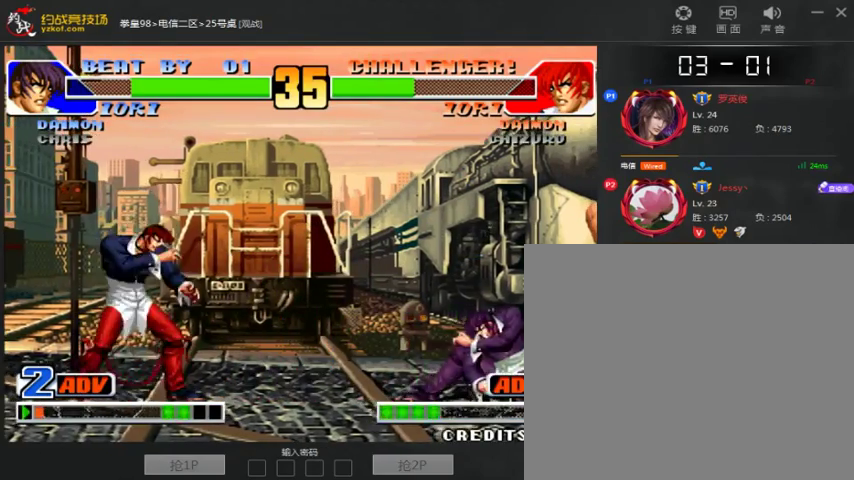
{"dt_ms": 500, "buttons": [], "left_stick": "right", "events": [[33, "left_stick", "center"], [333, "left_stick", "right"]]}
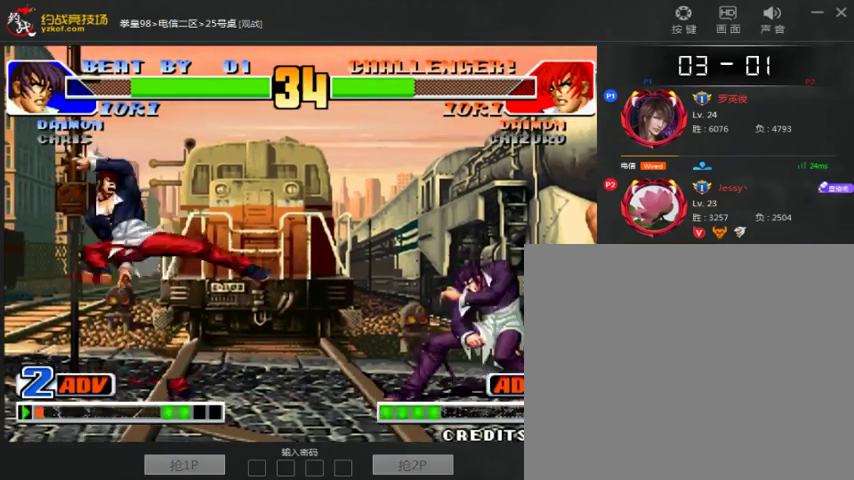
{"dt_ms": 500, "buttons": [], "left_stick": "center"}
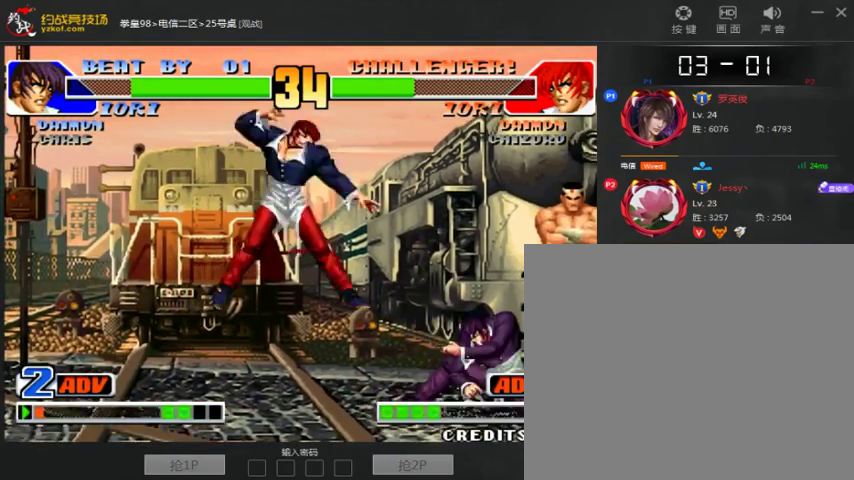
{"dt_ms": 500, "buttons": [], "left_stick": "down-left", "events": [[33, "left_stick", "down-left"], [333, "A", "down"], [433, "A", "up"], [433, "left_stick", "down-right"], [500, "left_stick", "down-left"]]}